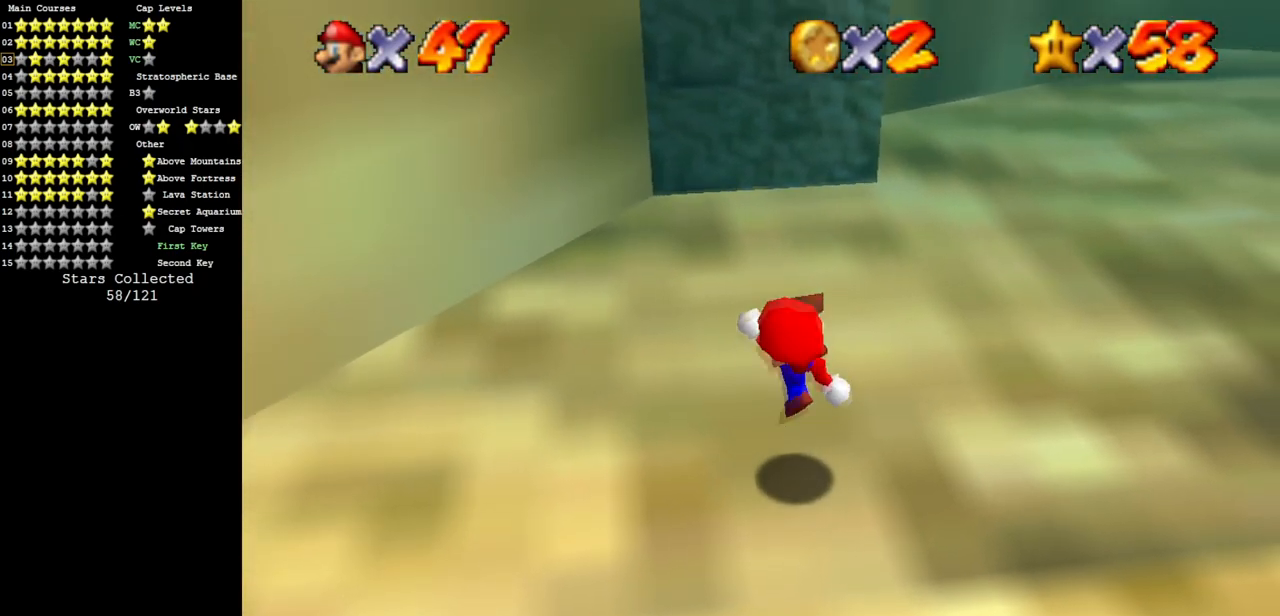
Gameplay with a controller (Nintendo layout); each line is a JSON object with the inputs held at the frame after it. "events" lists button and stick changes between this image and that frame as [ms after this image, input, new state], when the widget could be followed in between. Not read: L3 R3.
{"buttons": [], "left_stick": "center", "events": [[133, "A", "down"], [133, "B", "down"], [250, "A", "up"], [250, "B", "up"]]}
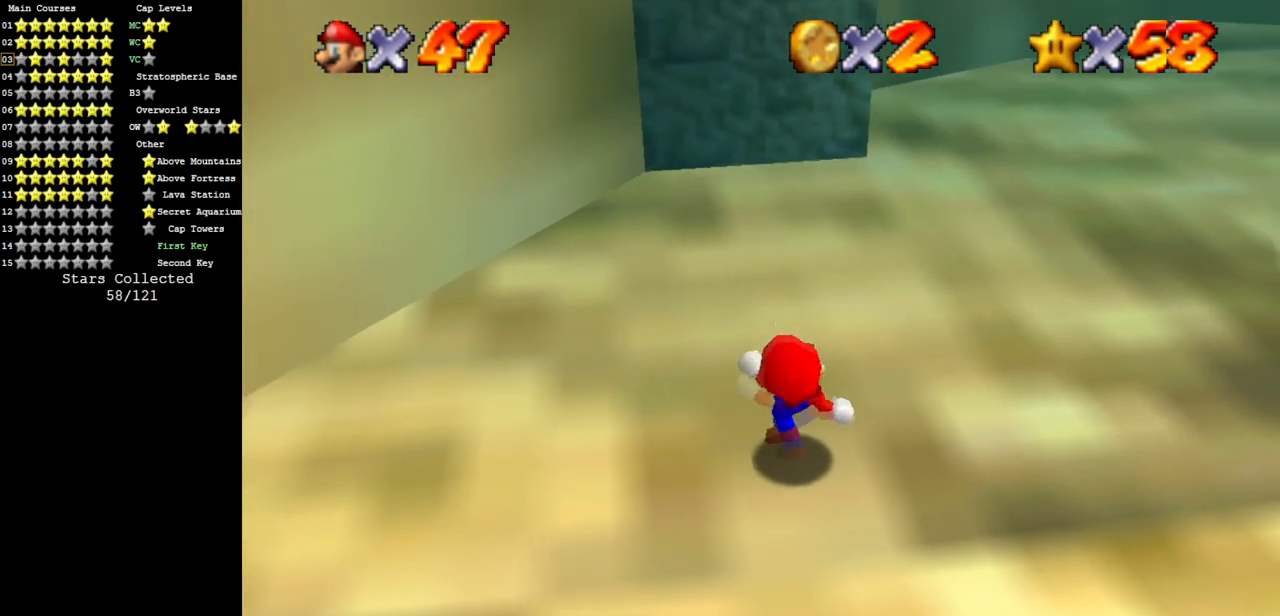
{"buttons": ["A", "B"], "left_stick": "center", "events": [[17, "A", "down"], [17, "B", "down"], [117, "A", "up"], [117, "B", "up"], [384, "B", "down"], [401, "A", "down"]]}
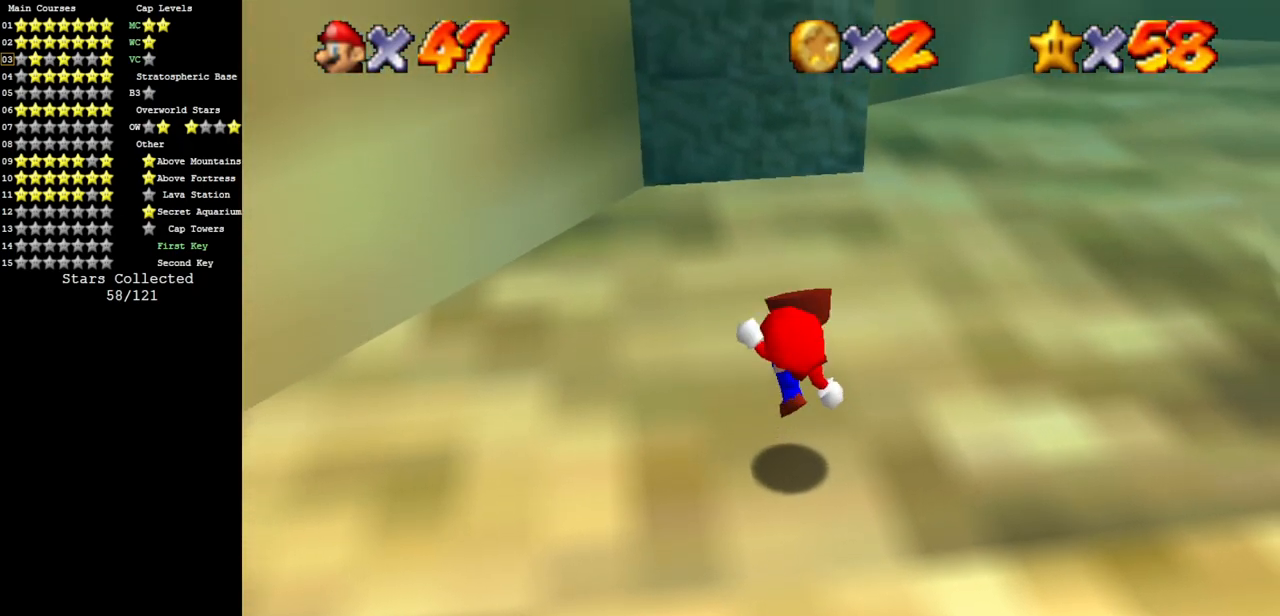
{"buttons": [], "left_stick": "center", "events": [[33, "A", "up"], [33, "B", "up"], [267, "A", "down"], [267, "B", "down"], [367, "A", "up"], [367, "B", "up"]]}
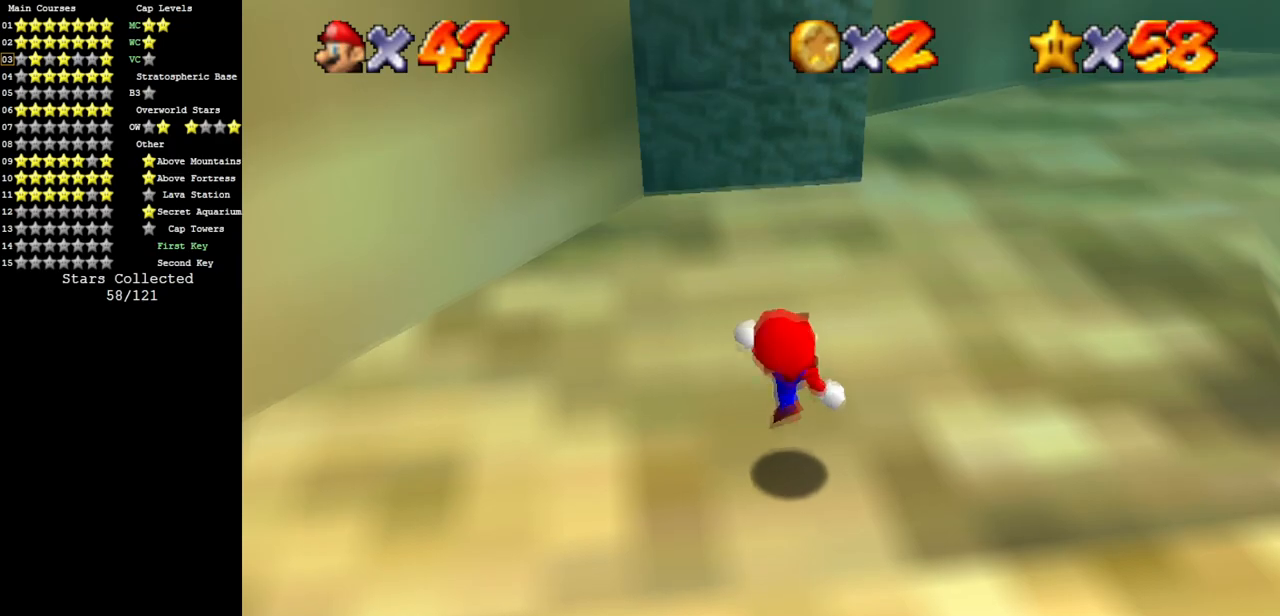
{"buttons": [], "left_stick": "center", "events": [[134, "A", "down"], [134, "B", "down"], [284, "A", "up"], [284, "B", "up"]]}
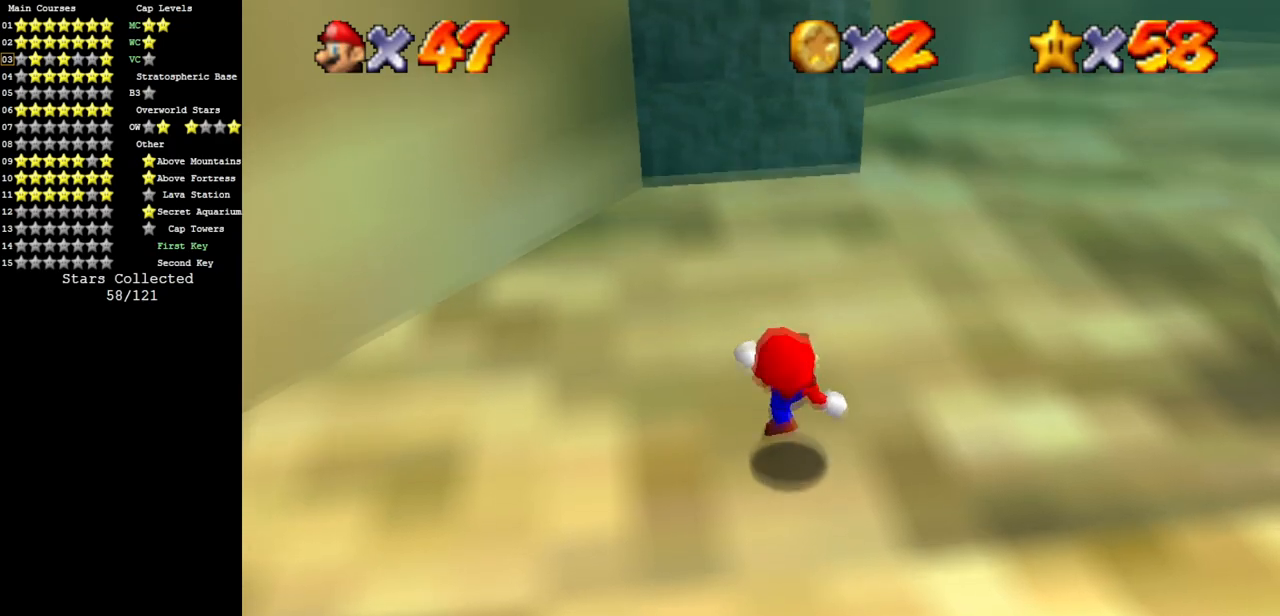
{"buttons": [], "left_stick": "up", "events": [[83, "A", "down"], [83, "B", "down"], [150, "A", "up"], [217, "B", "up"], [450, "left_stick", "up"]]}
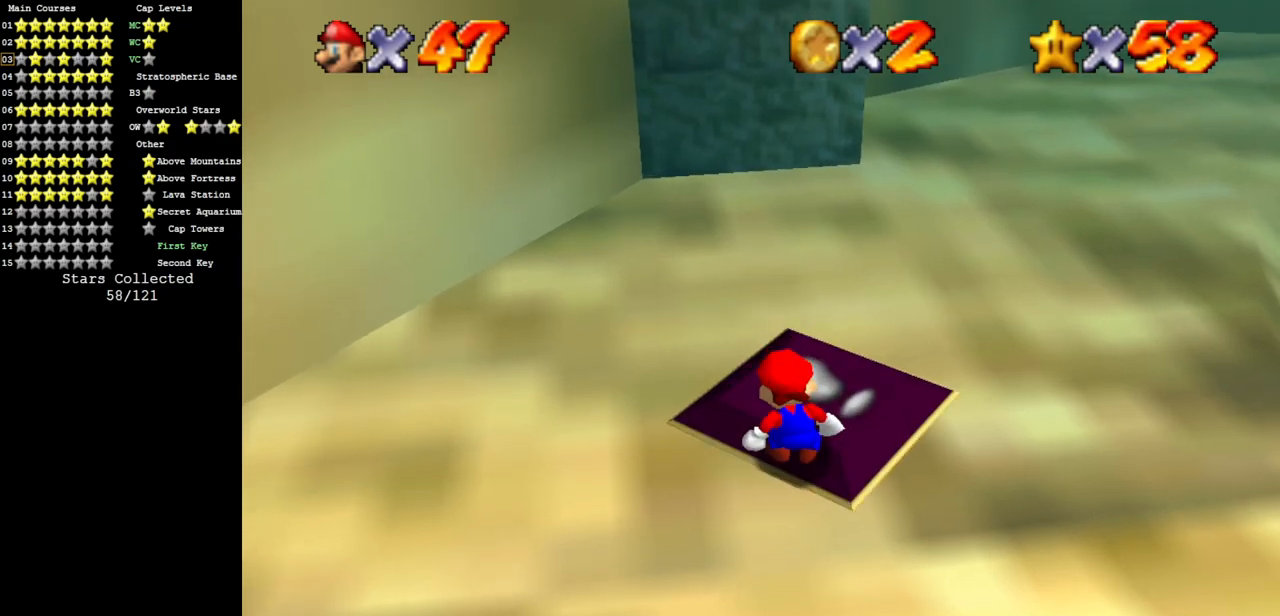
{"buttons": ["C_DOWN", "C_RIGHT"], "left_stick": "up", "events": [[468, "C_DOWN", "down"], [484, "C_RIGHT", "down"]]}
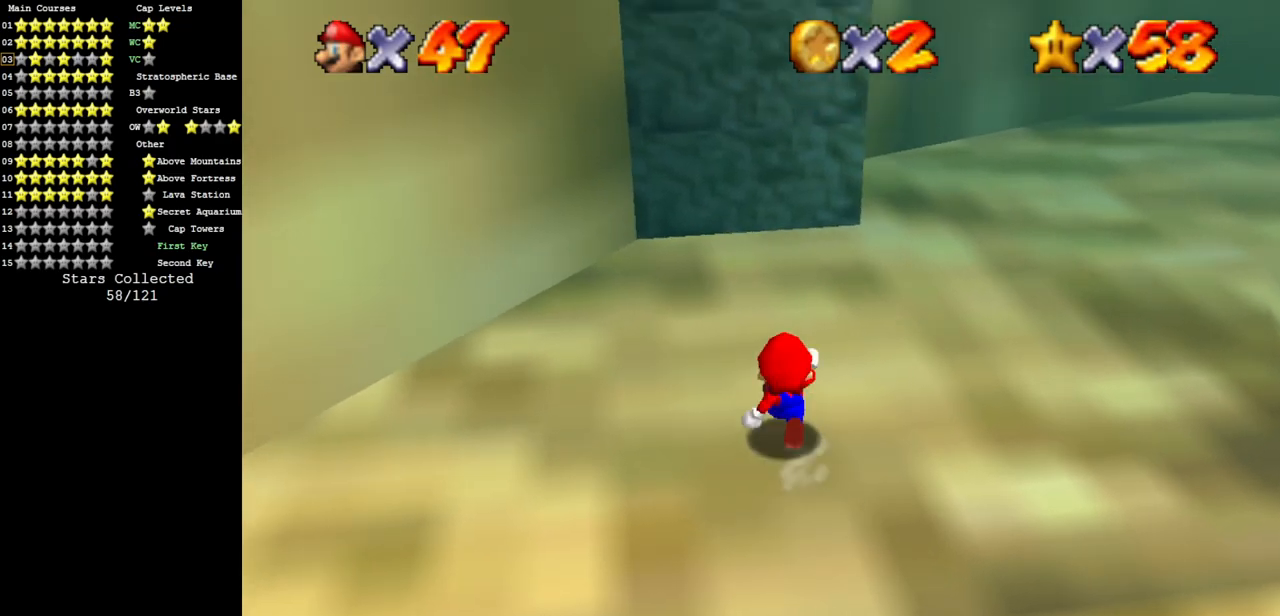
{"buttons": [], "left_stick": "up", "events": [[384, "C_DOWN", "up"], [450, "C_RIGHT", "up"]]}
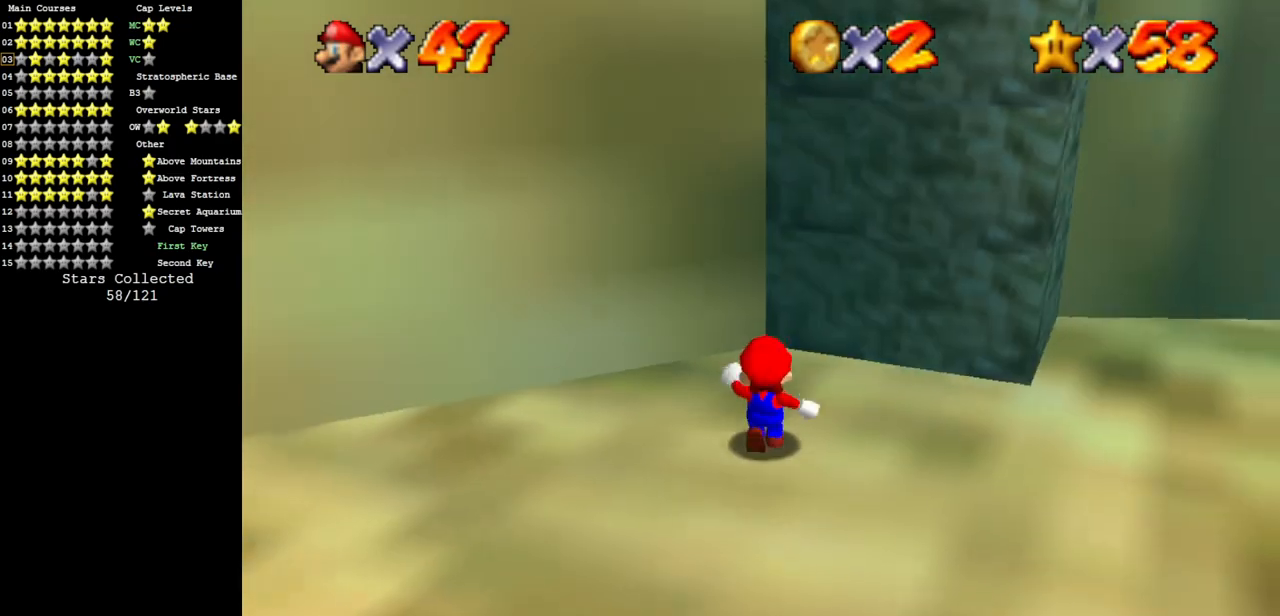
{"buttons": ["A"], "left_stick": "up", "events": [[67, "left_stick", "down"], [351, "left_stick", "up-right"], [434, "left_stick", "up"], [451, "A", "down"]]}
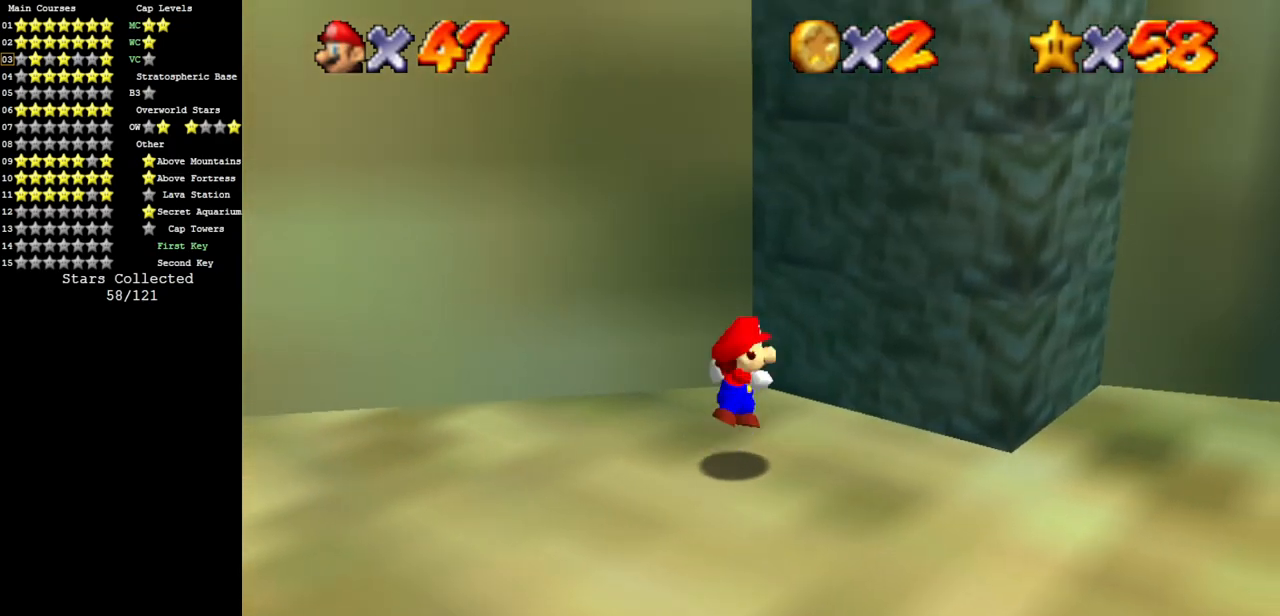
{"buttons": [], "left_stick": "up-right", "events": [[33, "A", "up"], [367, "left_stick", "up-right"]]}
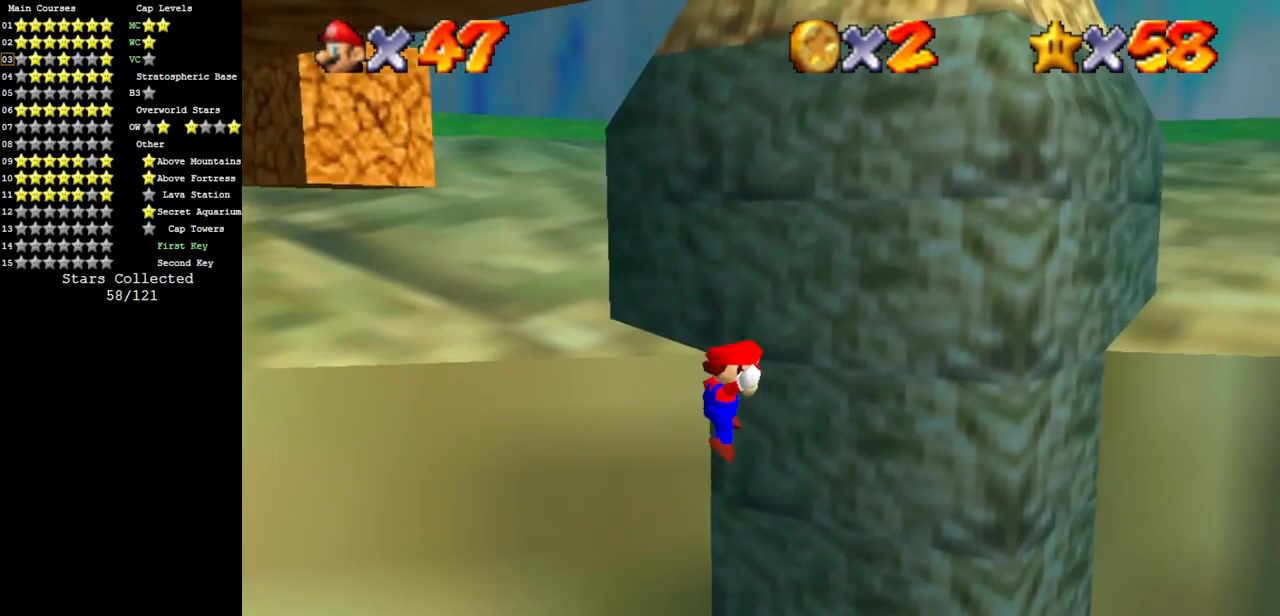
{"buttons": ["C_DOWN", "C_LEFT"], "left_stick": "up-right", "events": [[34, "A", "down"], [134, "left_stick", "up"], [267, "A", "up"], [451, "left_stick", "up-right"], [468, "C_LEFT", "down"], [501, "C_DOWN", "down"]]}
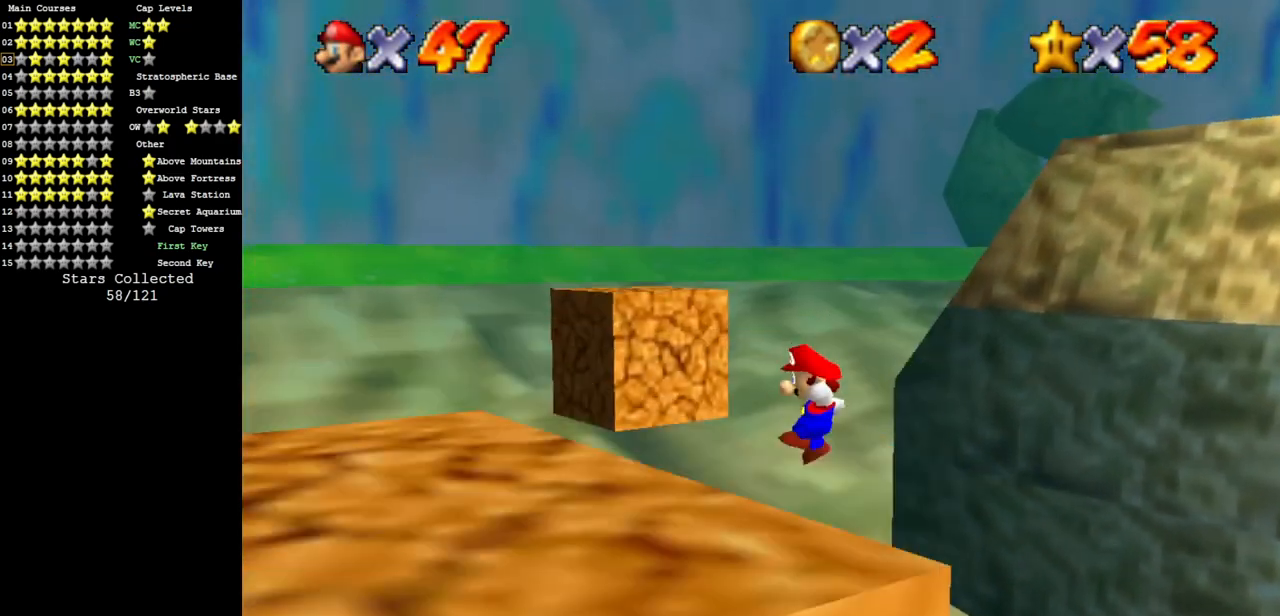
{"buttons": ["C_LEFT"], "left_stick": "up", "events": [[100, "left_stick", "up"], [117, "C_DOWN", "up"], [183, "C_LEFT", "up"], [250, "C_LEFT", "down"], [284, "C_DOWN", "down"], [450, "C_DOWN", "up"], [450, "C_LEFT", "up"], [500, "C_LEFT", "down"]]}
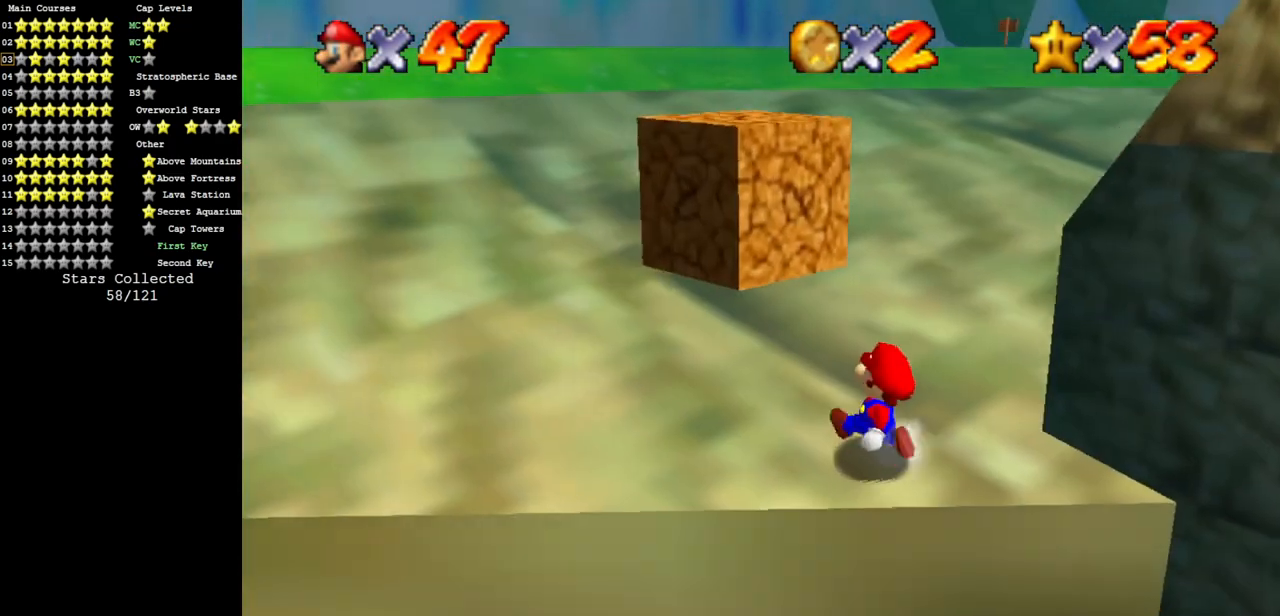
{"buttons": ["C_LEFT"], "left_stick": "up", "events": [[217, "C_LEFT", "up"], [284, "C_LEFT", "down"], [317, "C_DOWN", "down"], [468, "C_DOWN", "up"], [468, "C_LEFT", "up"], [501, "C_LEFT", "down"]]}
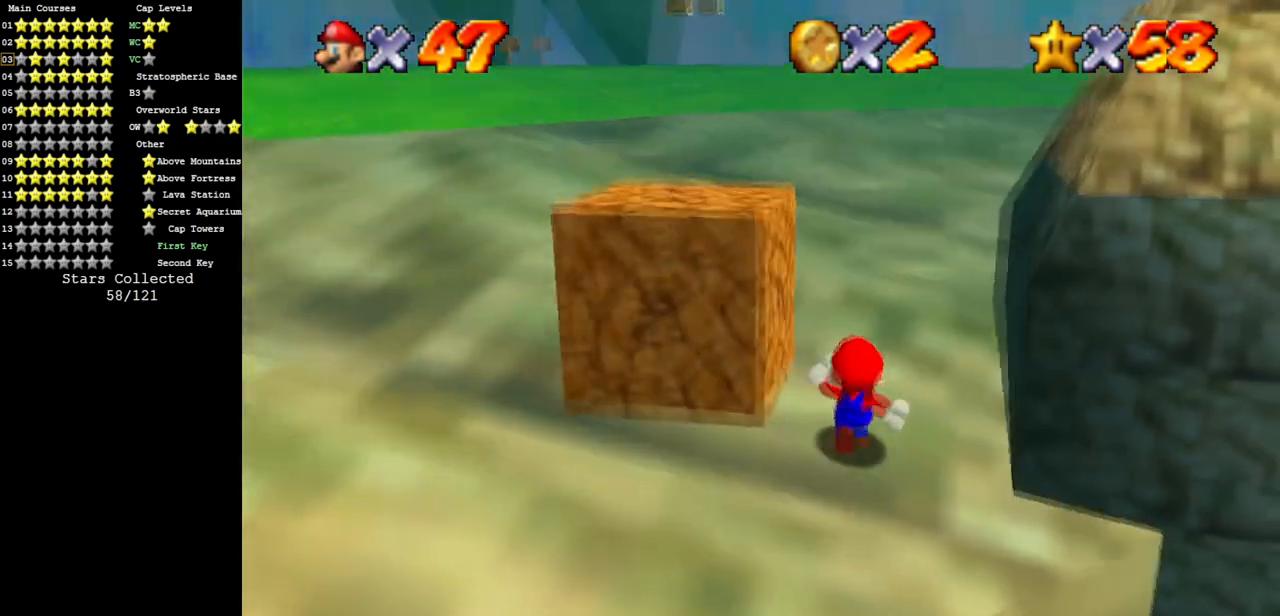
{"buttons": [], "left_stick": "down-right", "events": [[33, "left_stick", "up-left"], [67, "C_DOWN", "down"], [184, "left_stick", "left"], [200, "C_DOWN", "up"], [234, "C_LEFT", "up"], [317, "left_stick", "right"], [434, "left_stick", "down-right"]]}
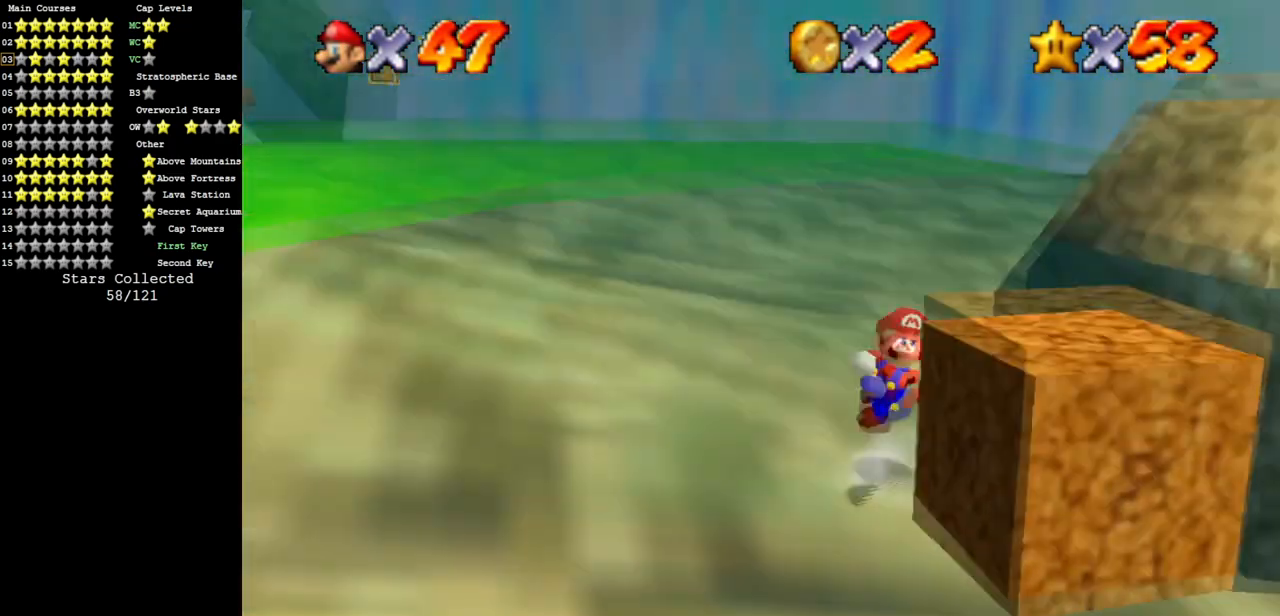
{"buttons": ["C_DOWN", "C_LEFT"], "left_stick": "down", "events": [[67, "left_stick", "down"], [184, "C_DOWN", "down"], [184, "C_LEFT", "down"], [317, "C_DOWN", "up"], [317, "C_LEFT", "up"], [434, "C_LEFT", "down"], [468, "C_DOWN", "down"]]}
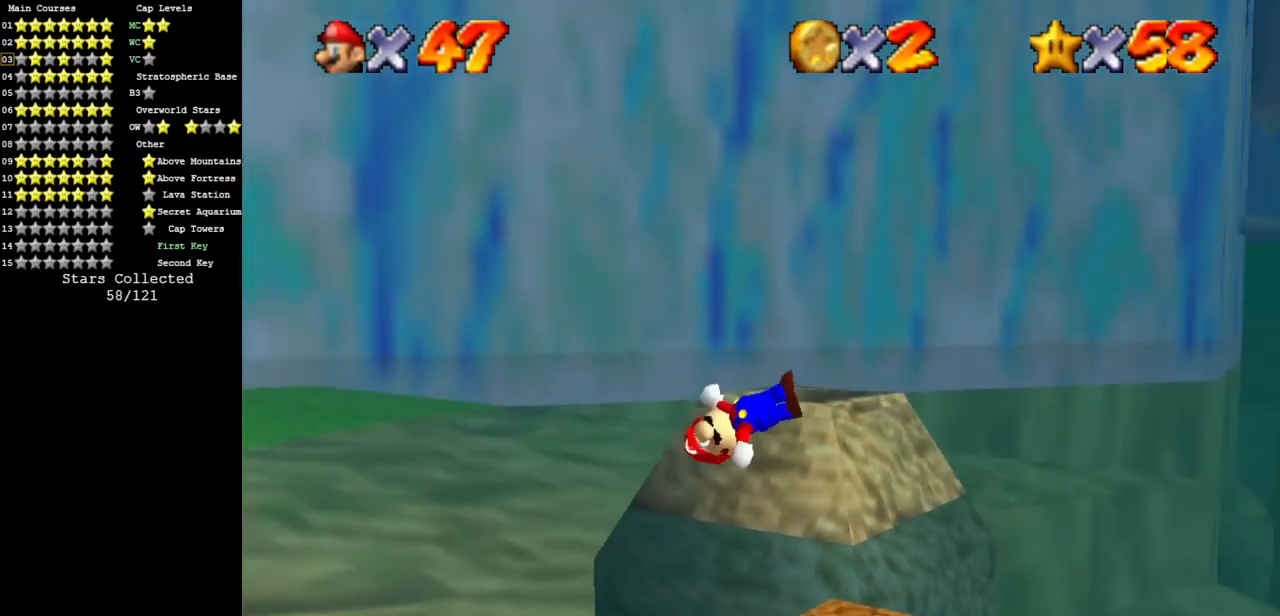
{"buttons": [], "left_stick": "center", "events": [[17, "left_stick", "down-left"], [100, "C_DOWN", "up"], [100, "C_LEFT", "up"], [150, "left_stick", "center"], [184, "C_LEFT", "down"], [217, "C_DOWN", "down"], [234, "left_stick", "down-right"], [350, "C_DOWN", "up"], [350, "C_LEFT", "up"], [434, "left_stick", "center"]]}
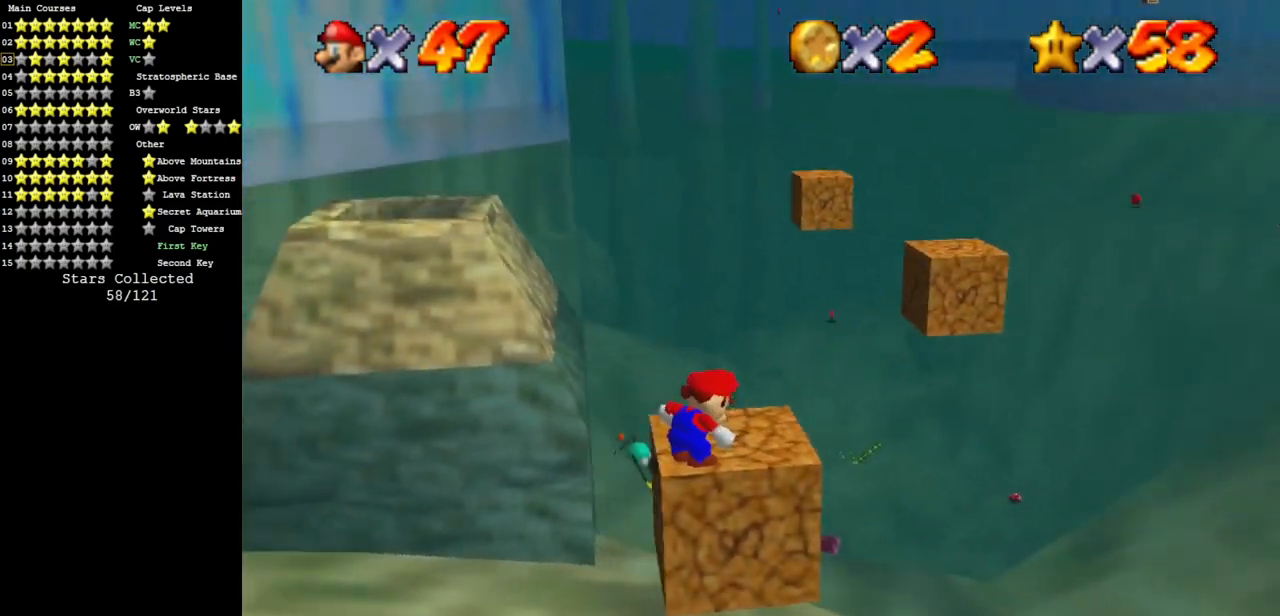
{"buttons": [], "left_stick": "center", "events": [[301, "Z", "down"], [468, "Z", "up"]]}
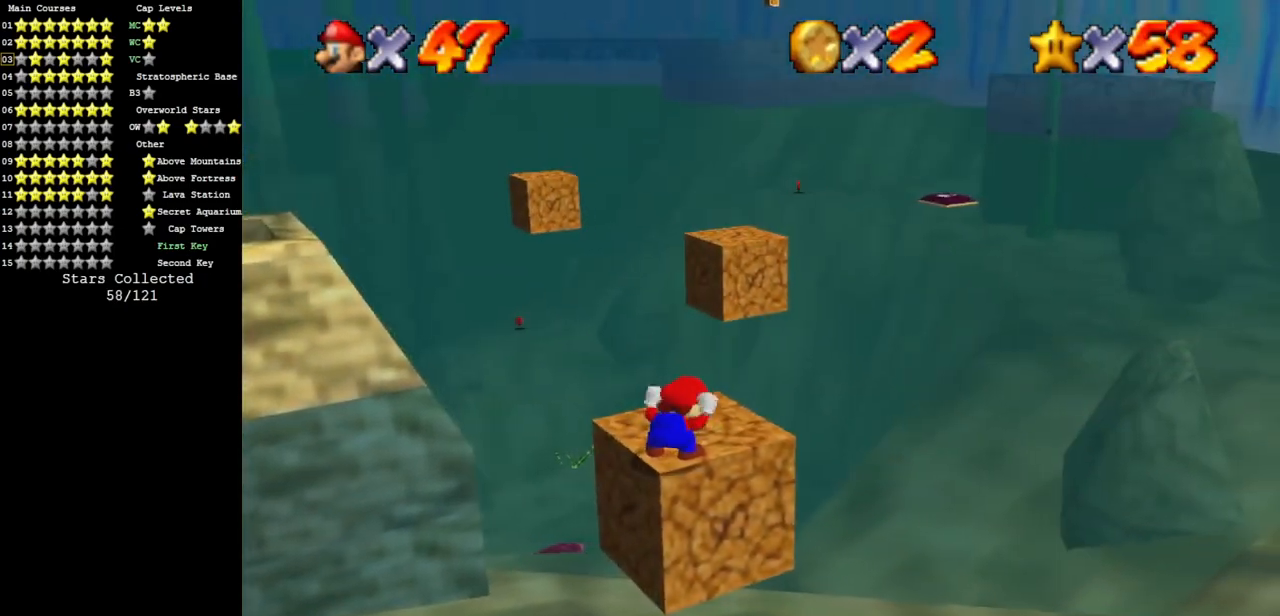
{"buttons": [], "left_stick": "up", "events": [[133, "left_stick", "up"]]}
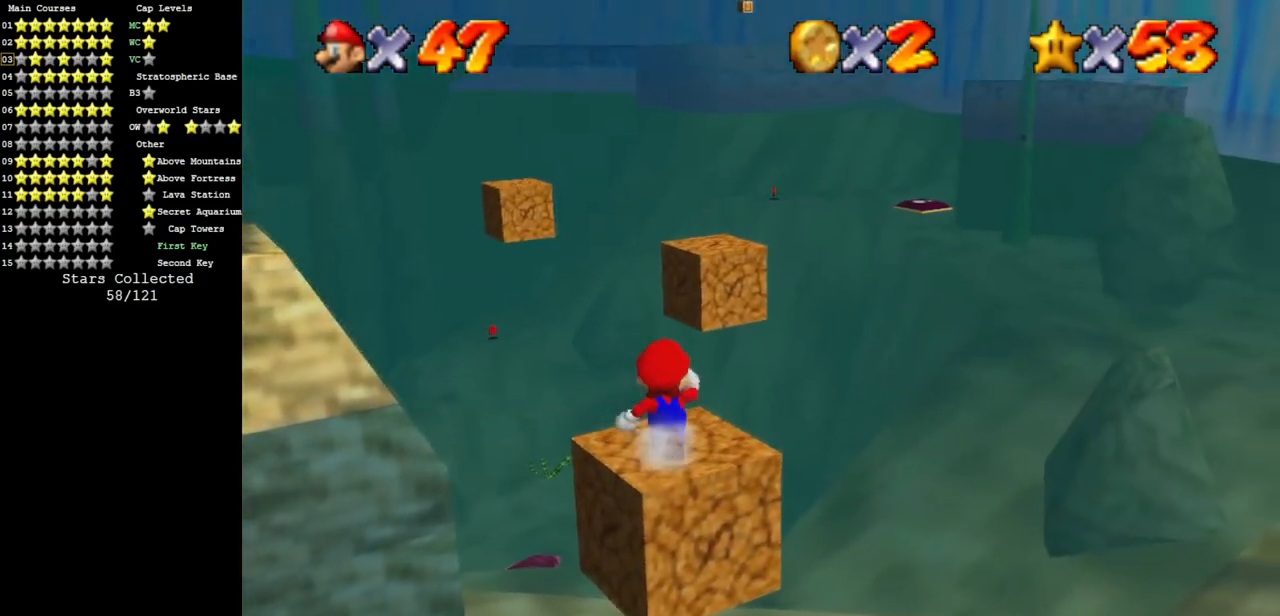
{"buttons": [], "left_stick": "up", "events": [[67, "Z", "down"], [201, "A", "down"], [267, "A", "up"], [284, "Z", "up"]]}
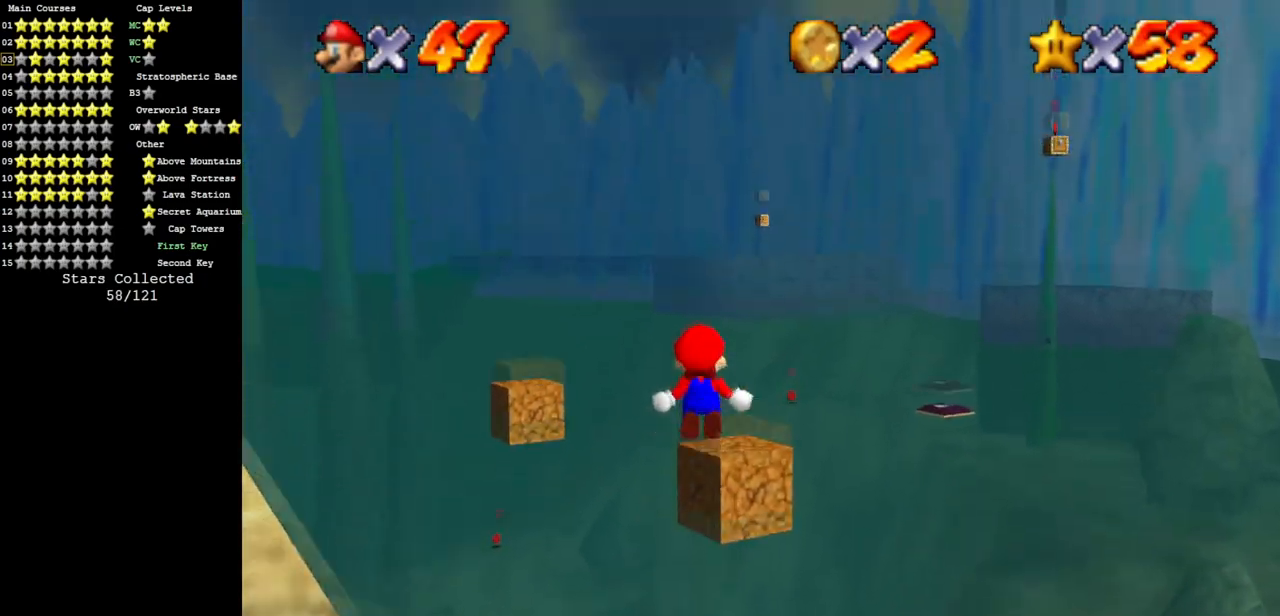
{"buttons": [], "left_stick": "down-right", "events": [[100, "left_stick", "up-right"], [267, "left_stick", "center"], [450, "left_stick", "down-right"]]}
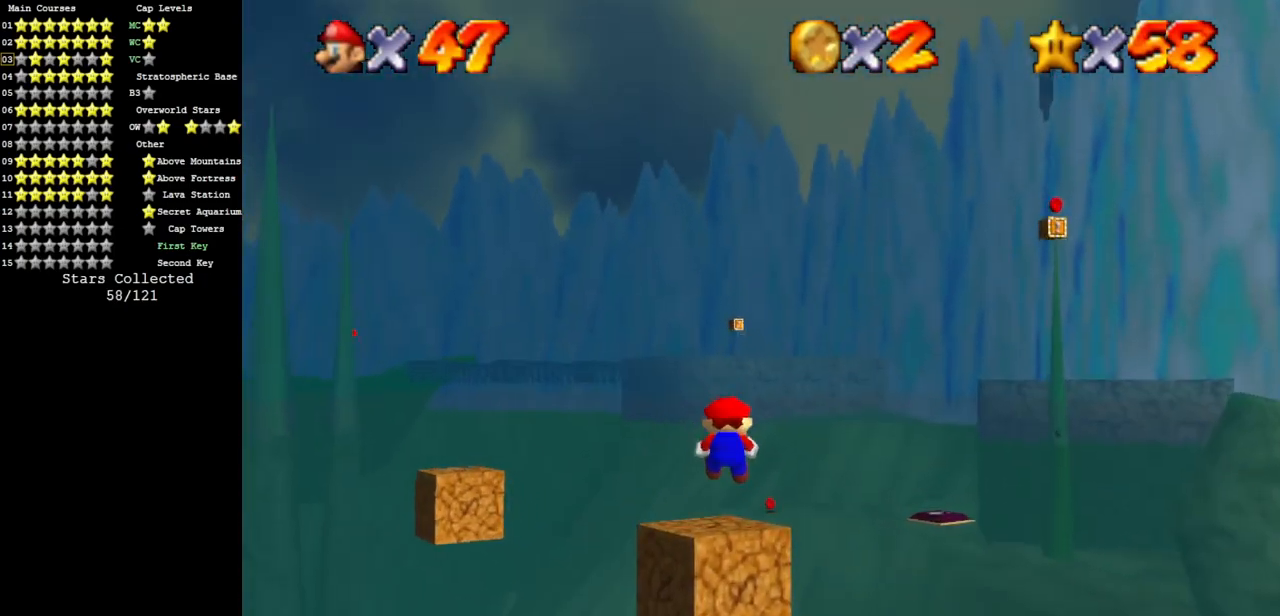
{"buttons": [], "left_stick": "center", "events": [[134, "C_DOWN", "down"], [134, "left_stick", "center"], [284, "C_DOWN", "up"], [284, "left_stick", "up"], [334, "A", "down"], [401, "left_stick", "center"], [484, "A", "up"]]}
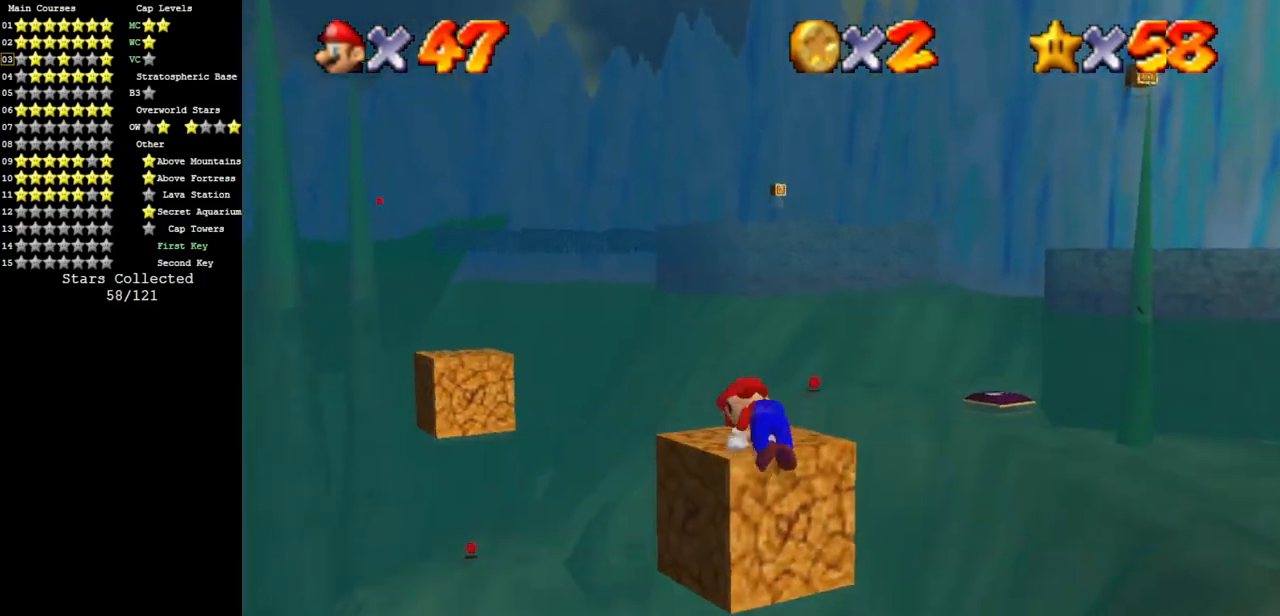
{"buttons": [], "left_stick": "up", "events": [[17, "C_DOWN", "down"], [50, "C_RIGHT", "down"], [133, "left_stick", "up"], [184, "left_stick", "up-right"], [200, "C_DOWN", "up"], [200, "C_RIGHT", "up"], [417, "left_stick", "up"]]}
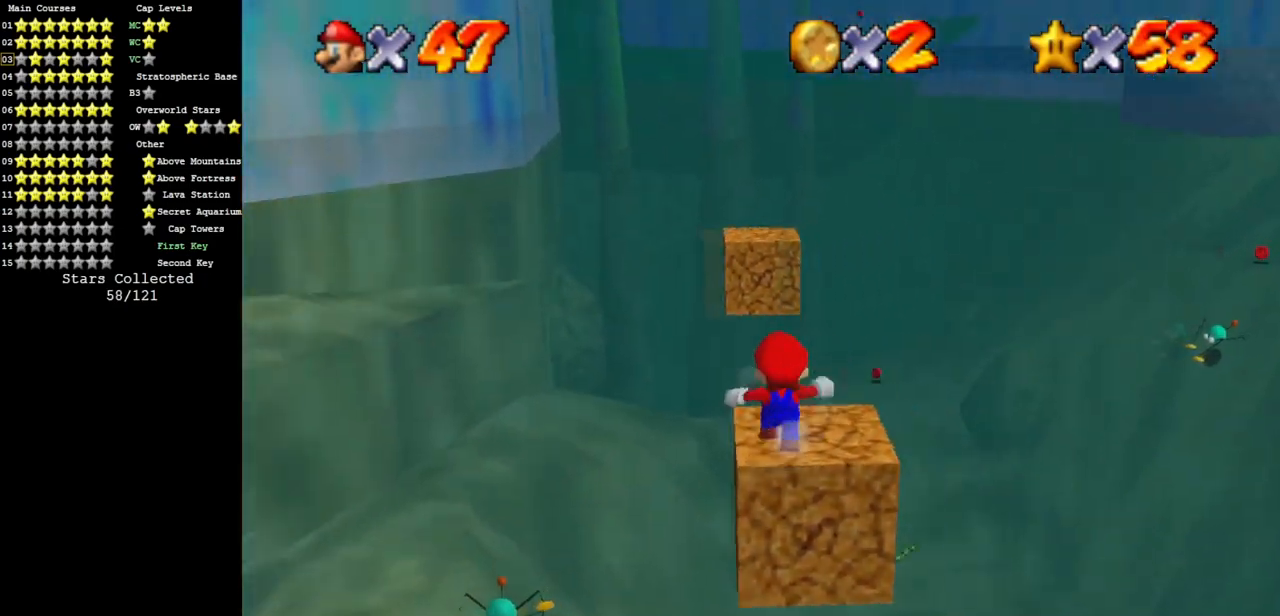
{"buttons": [], "left_stick": "right", "events": [[201, "Z", "down"], [368, "Z", "up"], [451, "left_stick", "right"]]}
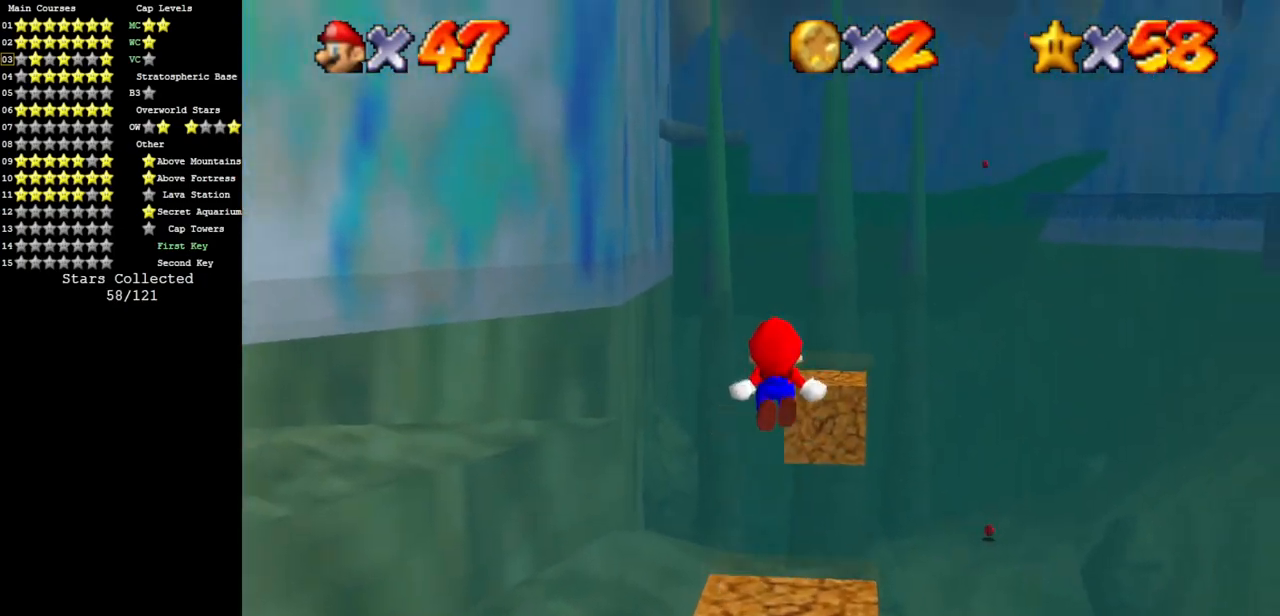
{"buttons": [], "left_stick": "up", "events": [[50, "left_stick", "up-right"], [267, "left_stick", "up"]]}
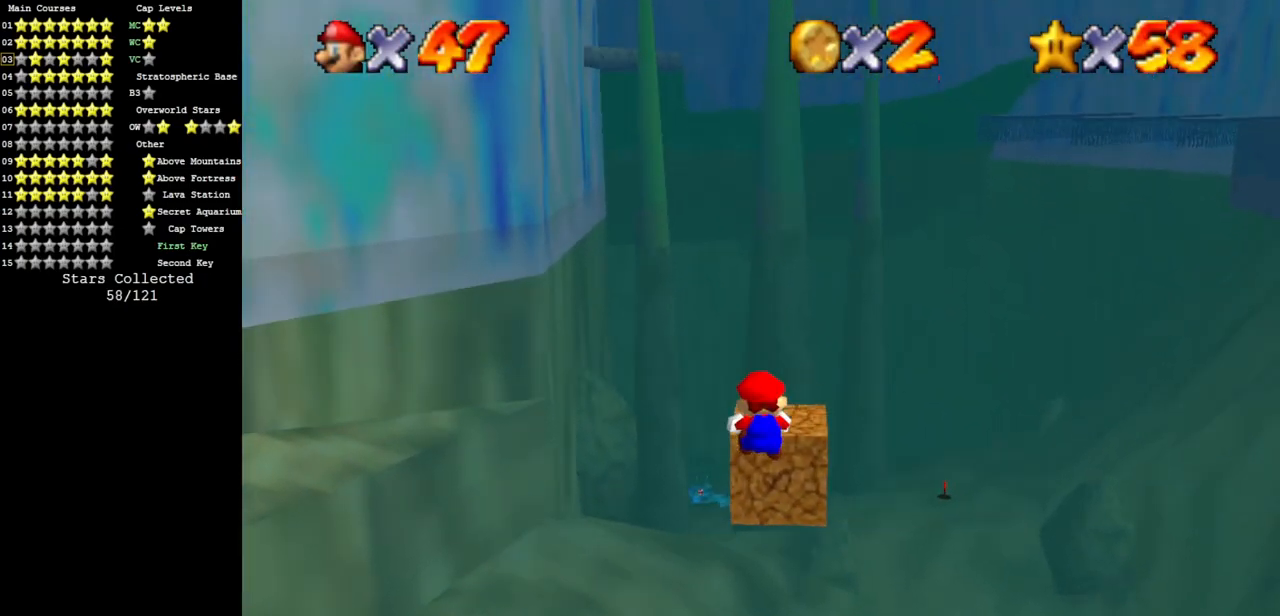
{"buttons": [], "left_stick": "up", "events": []}
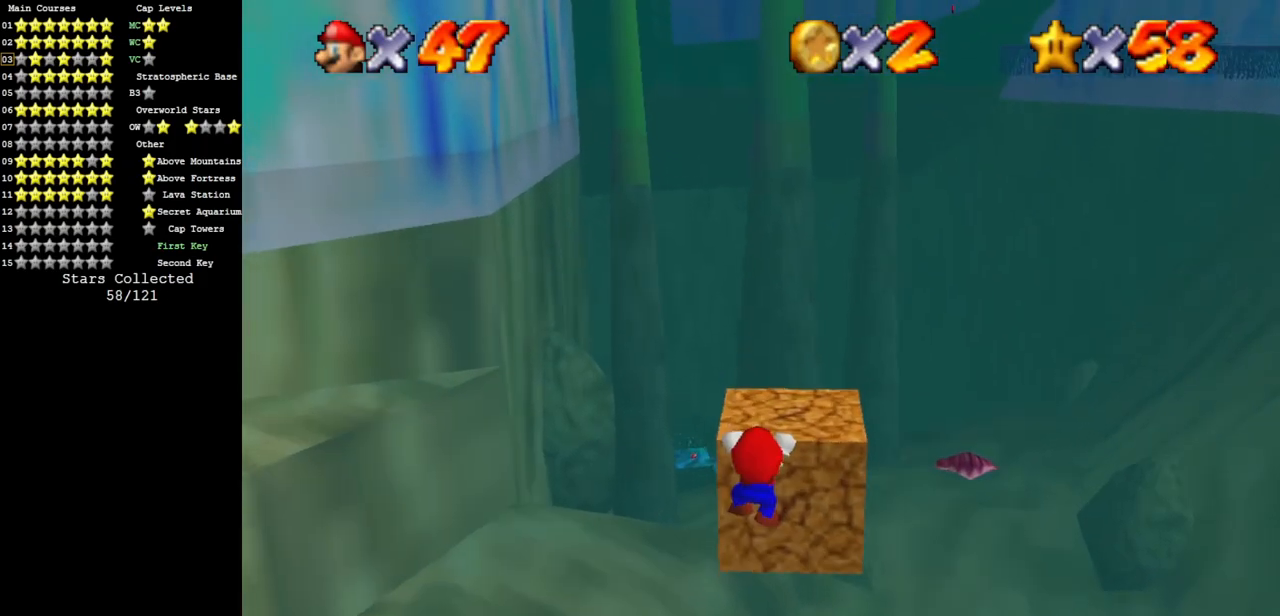
{"buttons": [], "left_stick": "up", "events": [[50, "A", "down"], [384, "A", "up"]]}
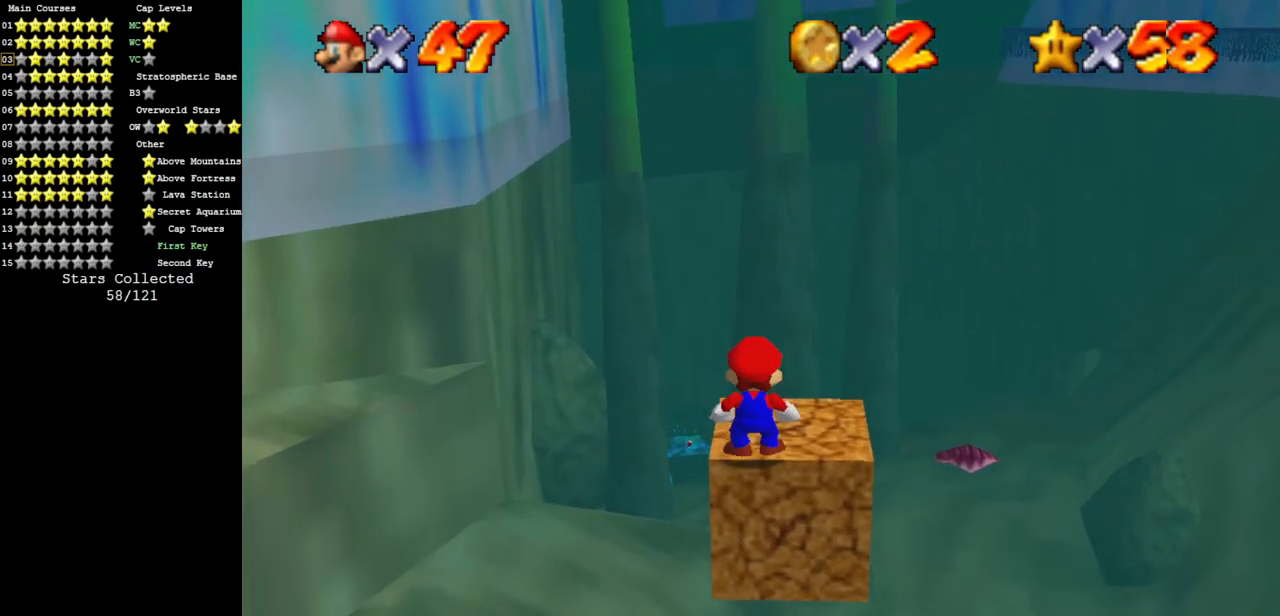
{"buttons": ["A"], "left_stick": "right", "events": [[17, "left_stick", "center"], [167, "A", "down"], [201, "left_stick", "up"], [267, "left_stick", "up-right"], [418, "left_stick", "right"]]}
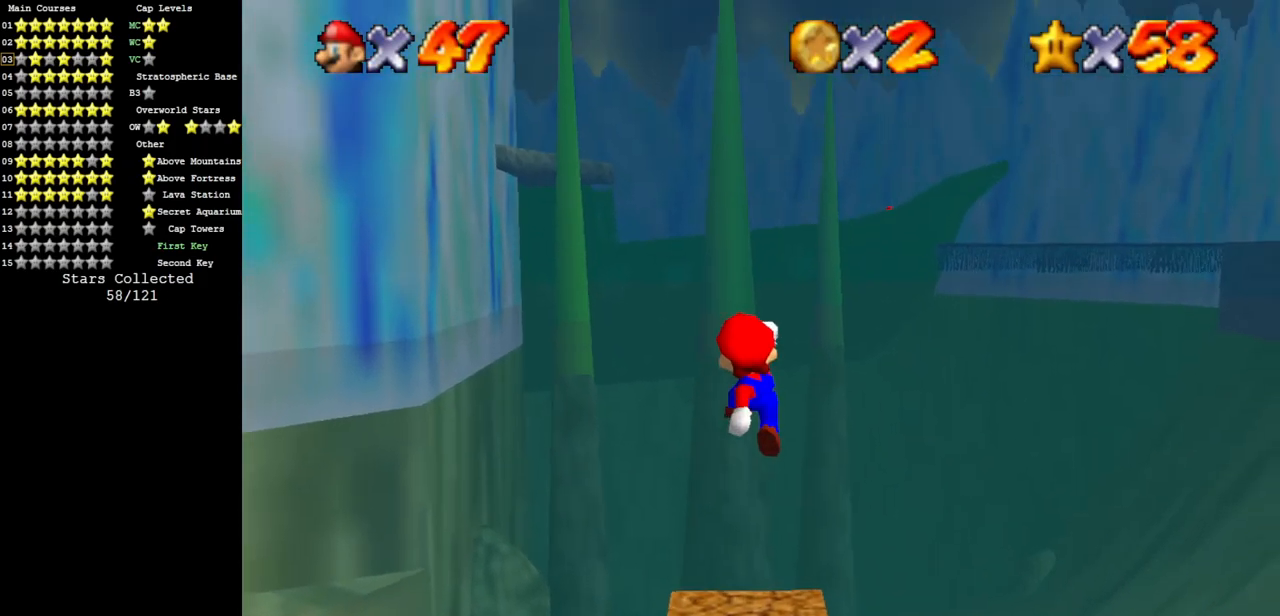
{"buttons": [], "left_stick": "center", "events": [[100, "left_stick", "center"], [300, "A", "up"]]}
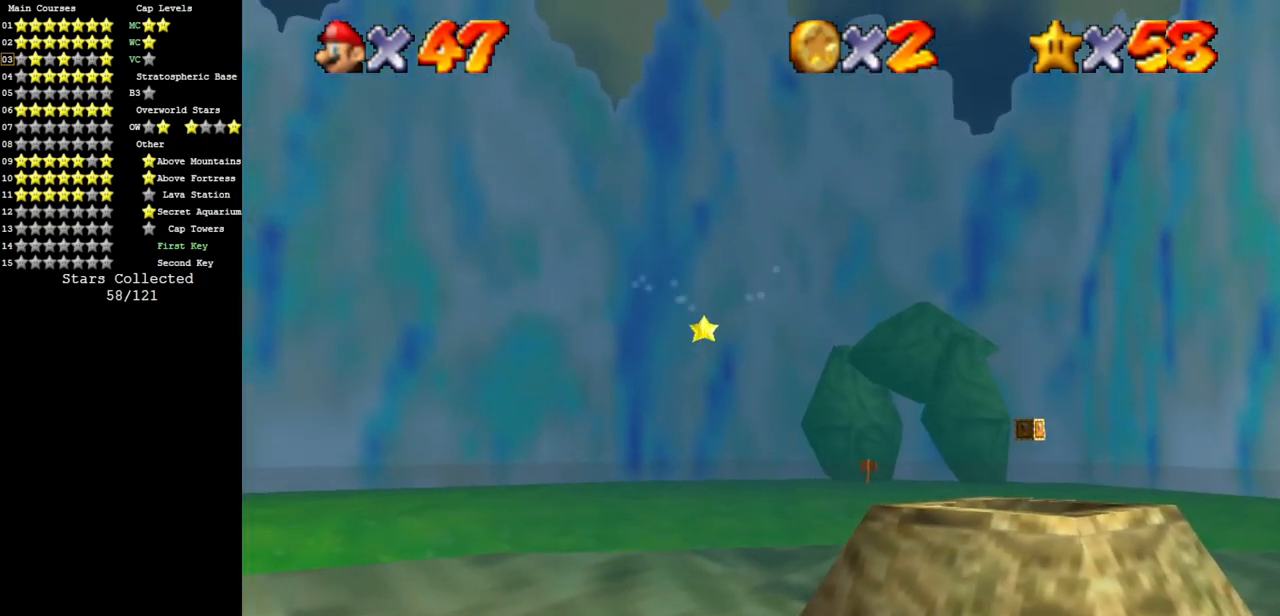
{"buttons": [], "left_stick": "center", "events": []}
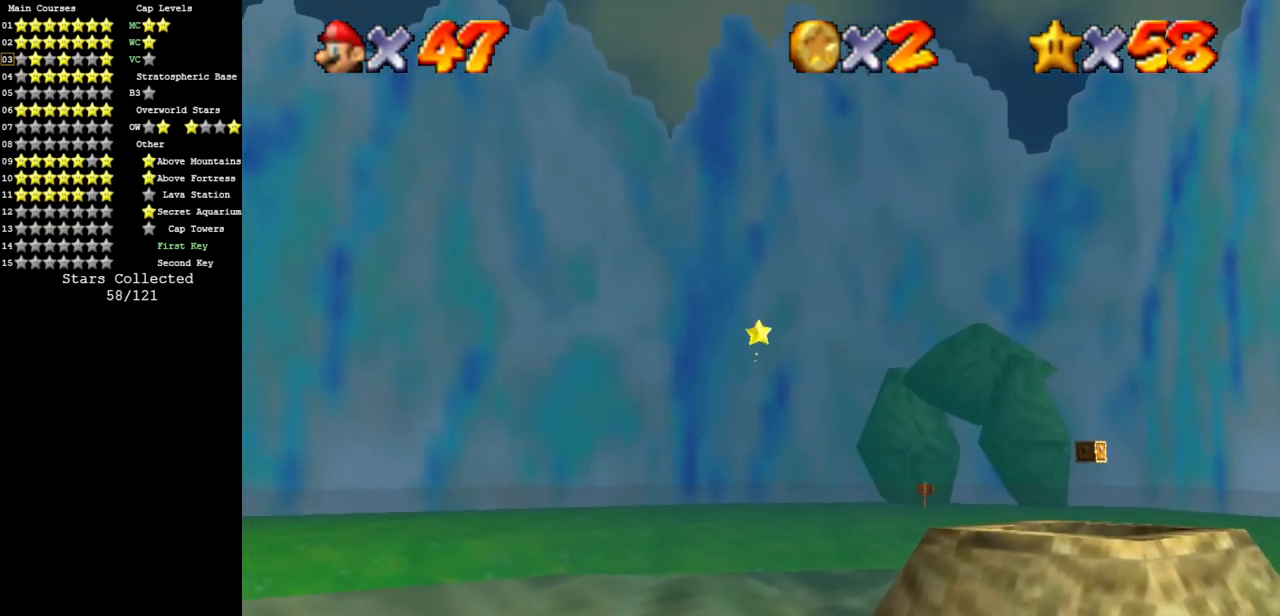
{"buttons": [], "left_stick": "center", "events": []}